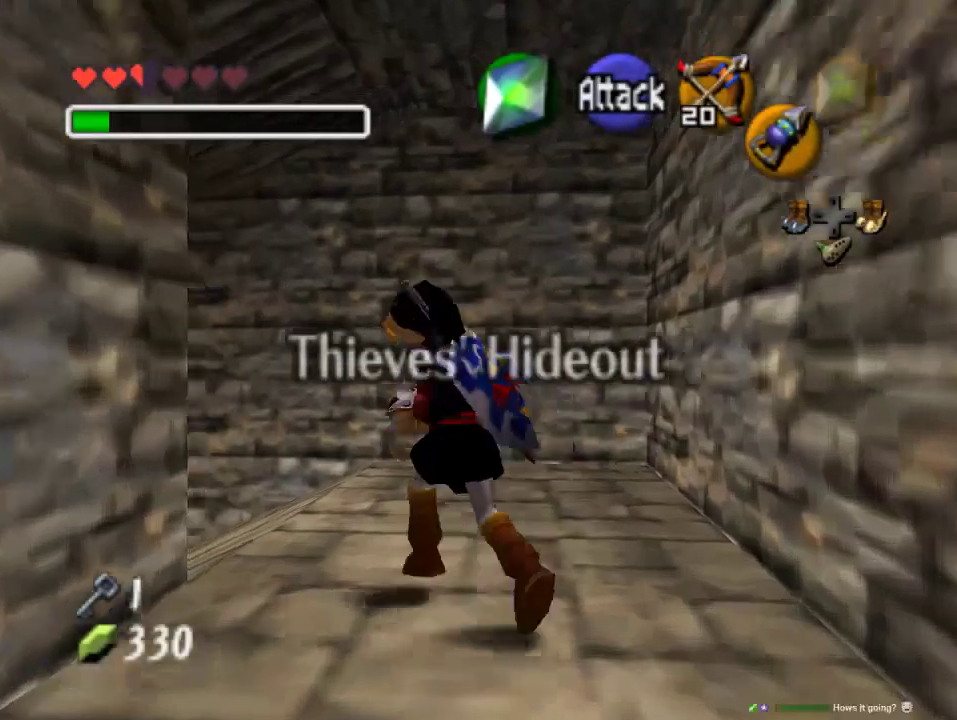
Gameplay with a controller (Nintendo layout); each line is a JSON object with the inputs held at the frame after it. "events" lists button and stick changes between this image and that frame as [ms after this image, input, new state], when the widget could be followed in between. Not read: L3 R3 Z.
{"buttons": ["A"], "left_stick": "up-left", "events": [[500, "A", "down"]]}
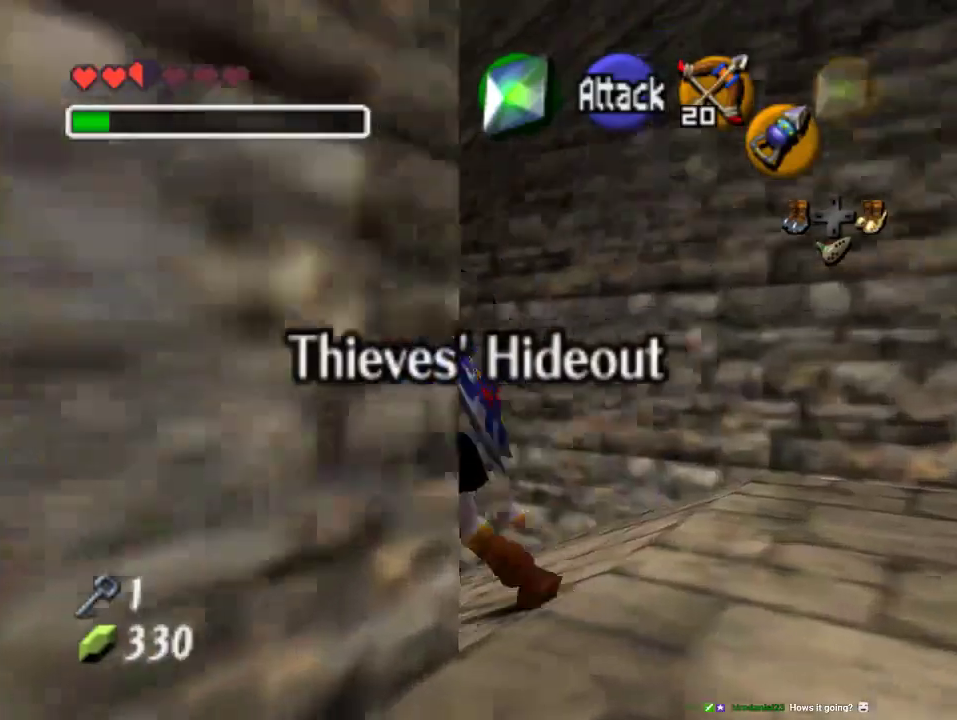
{"buttons": [], "left_stick": "up", "events": [[200, "A", "up"], [233, "left_stick", "up"]]}
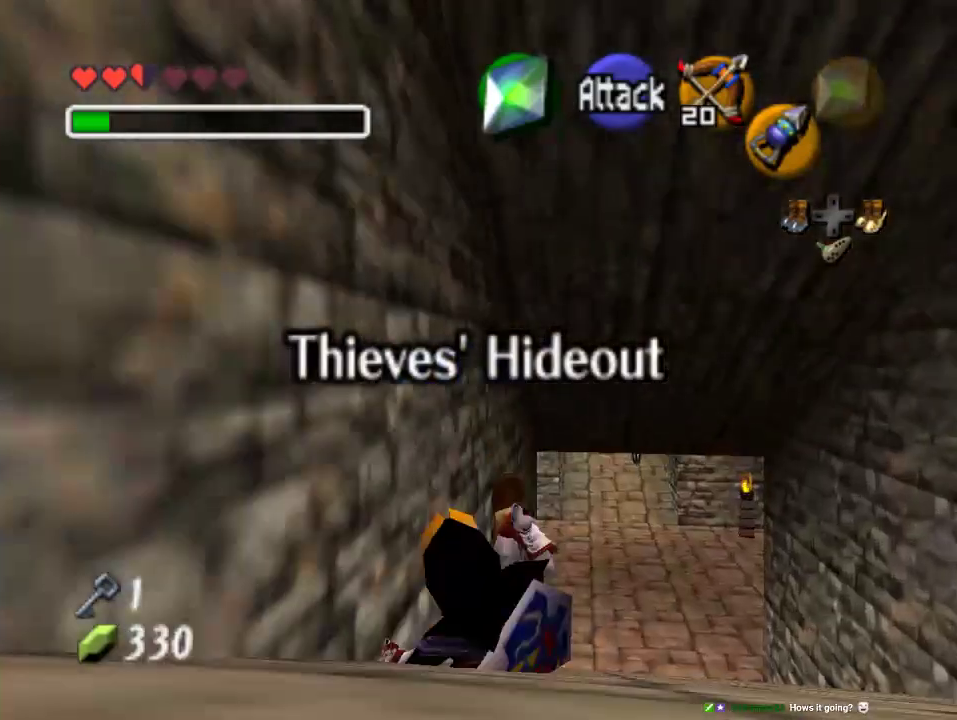
{"buttons": [], "left_stick": "up-right", "events": [[333, "left_stick", "up-right"]]}
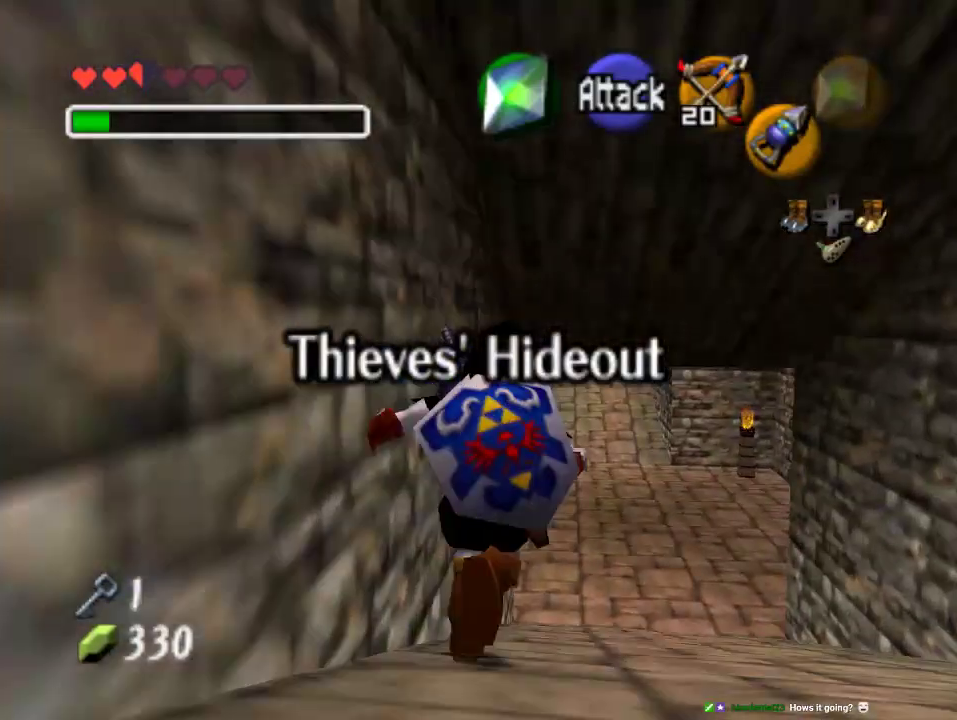
{"buttons": [], "left_stick": "up", "events": [[67, "left_stick", "up"]]}
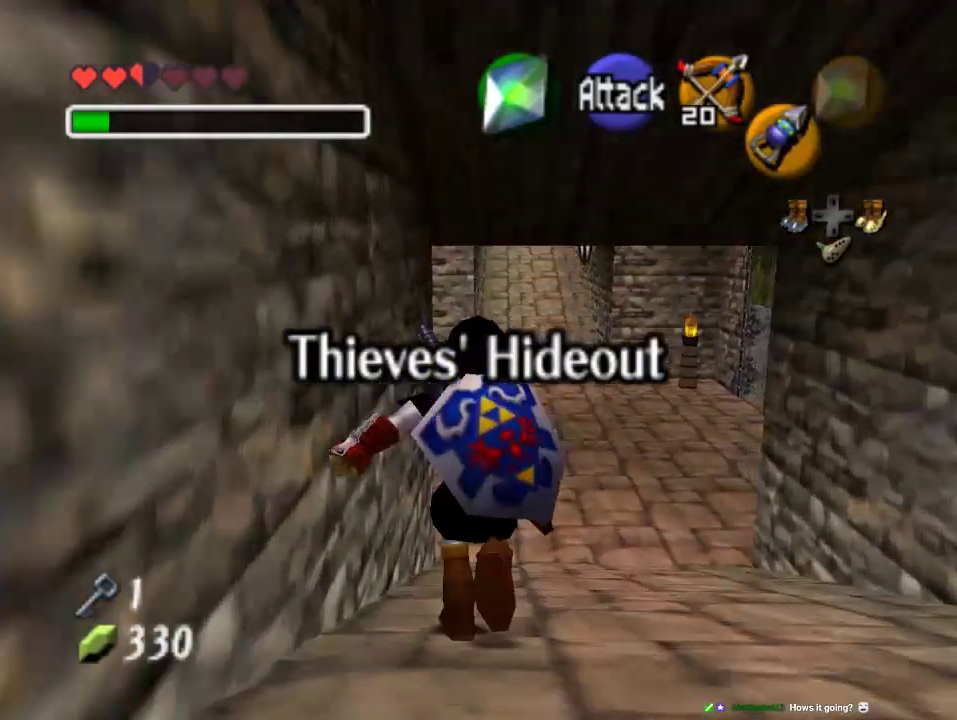
{"buttons": [], "left_stick": "down", "events": [[67, "left_stick", "down"], [167, "left_stick", "center"], [367, "left_stick", "down"]]}
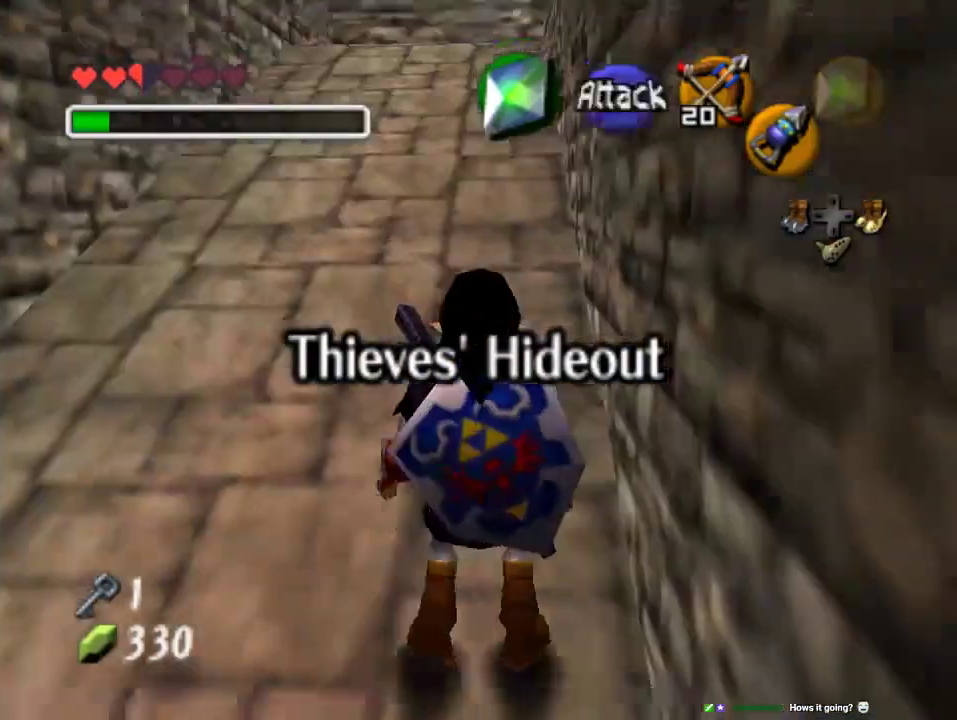
{"buttons": [], "left_stick": "down", "events": []}
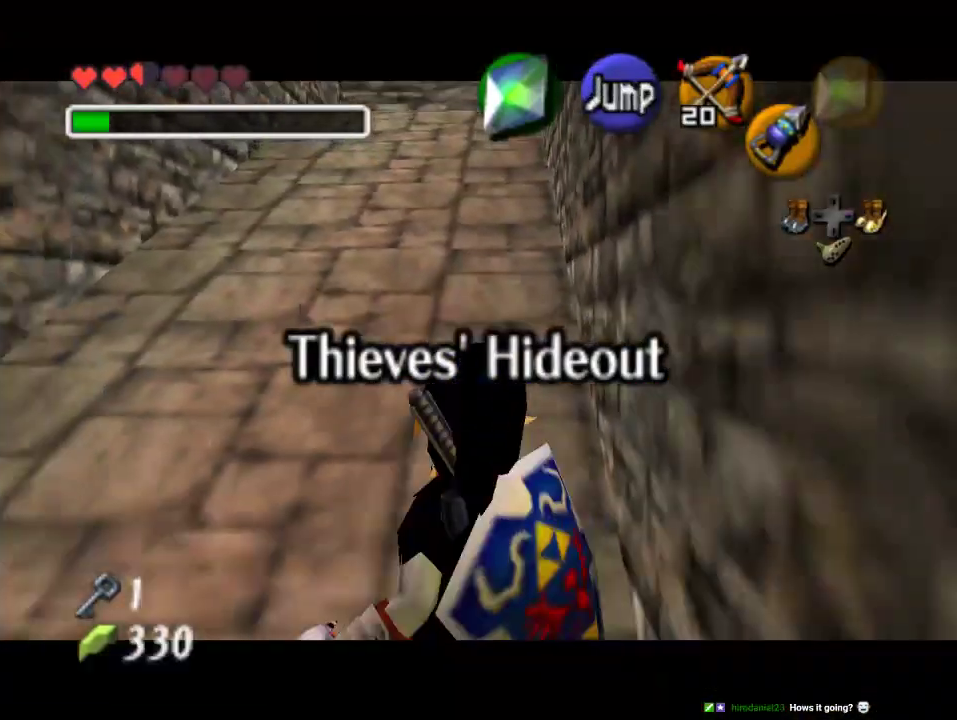
{"buttons": [], "left_stick": "down", "events": []}
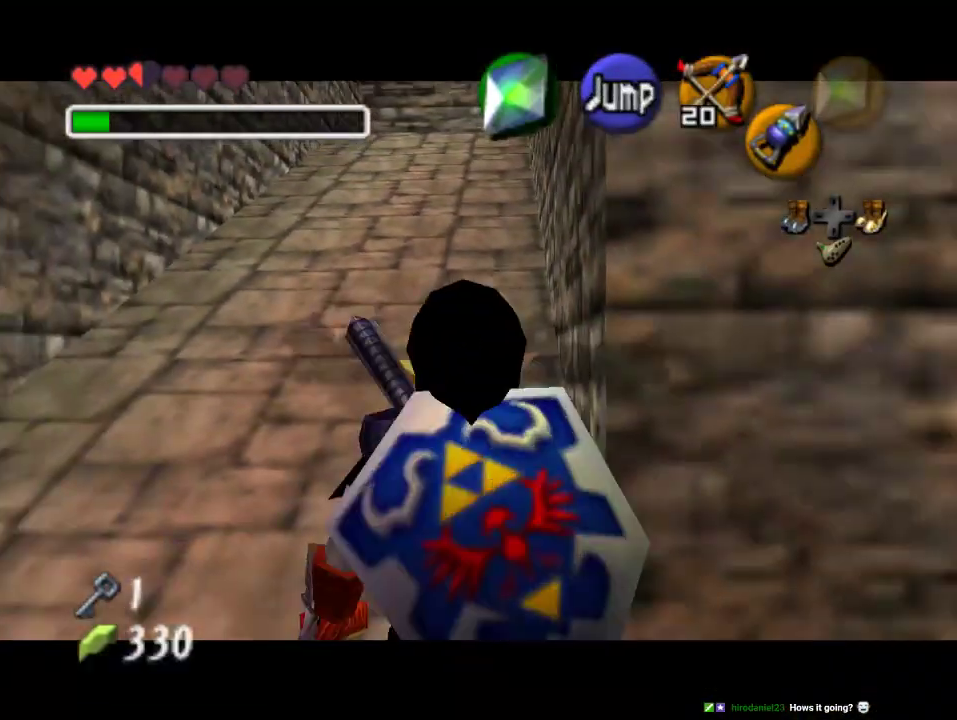
{"buttons": [], "left_stick": "down", "events": []}
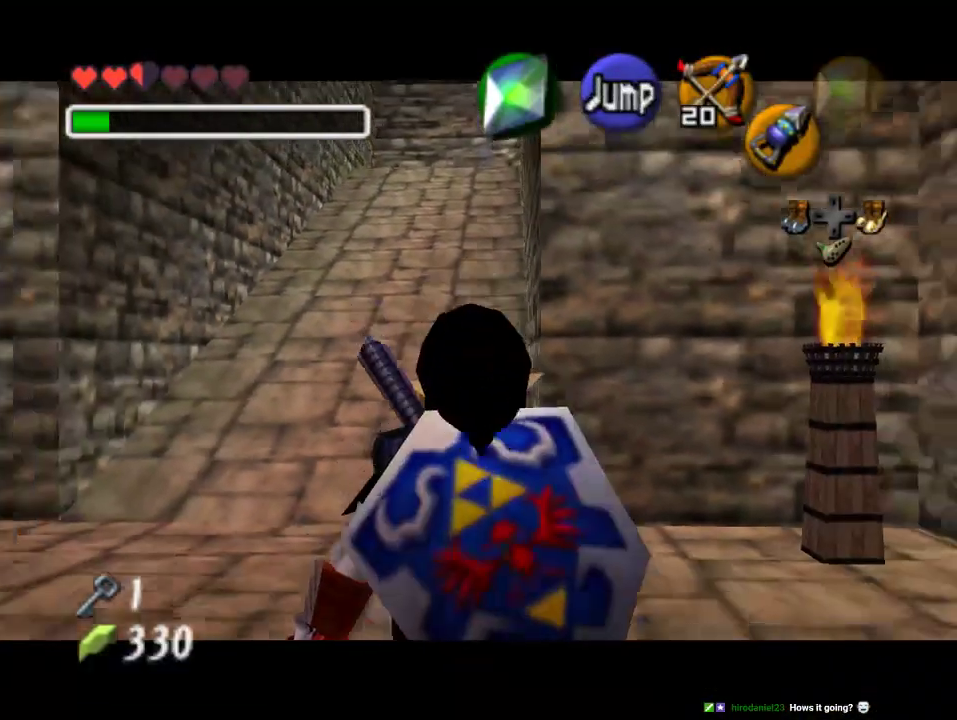
{"buttons": [], "left_stick": "down", "events": []}
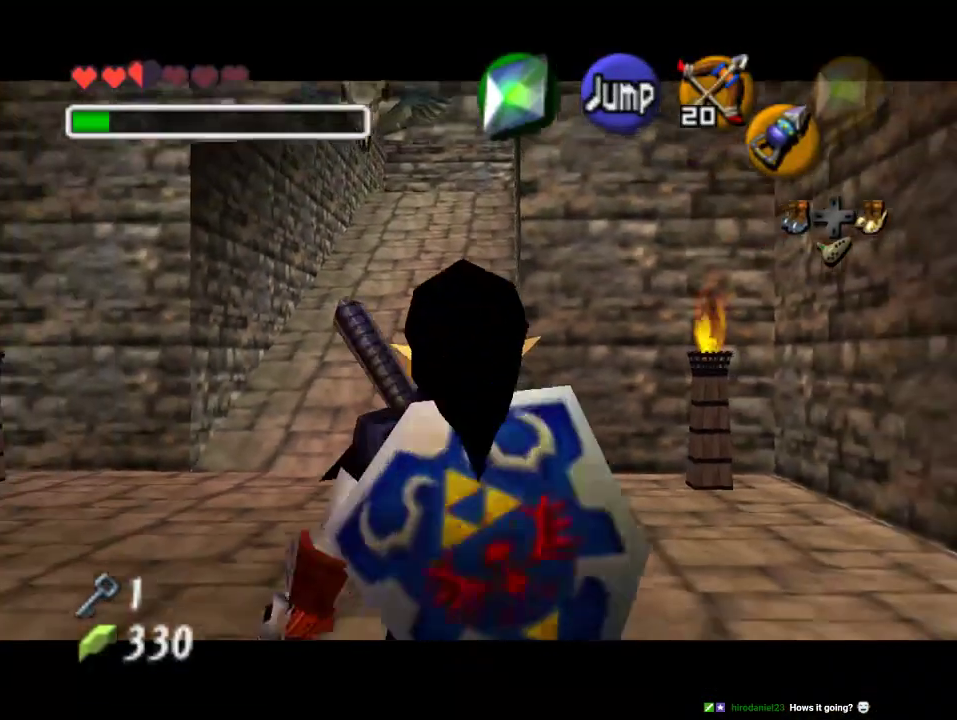
{"buttons": [], "left_stick": "down", "events": []}
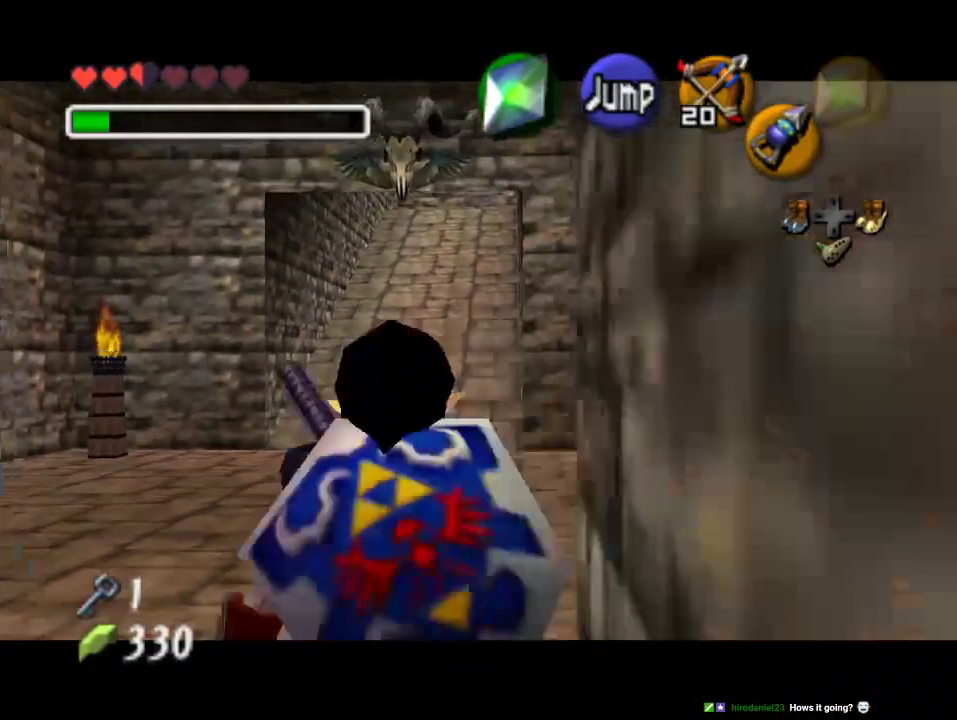
{"buttons": [], "left_stick": "down", "events": []}
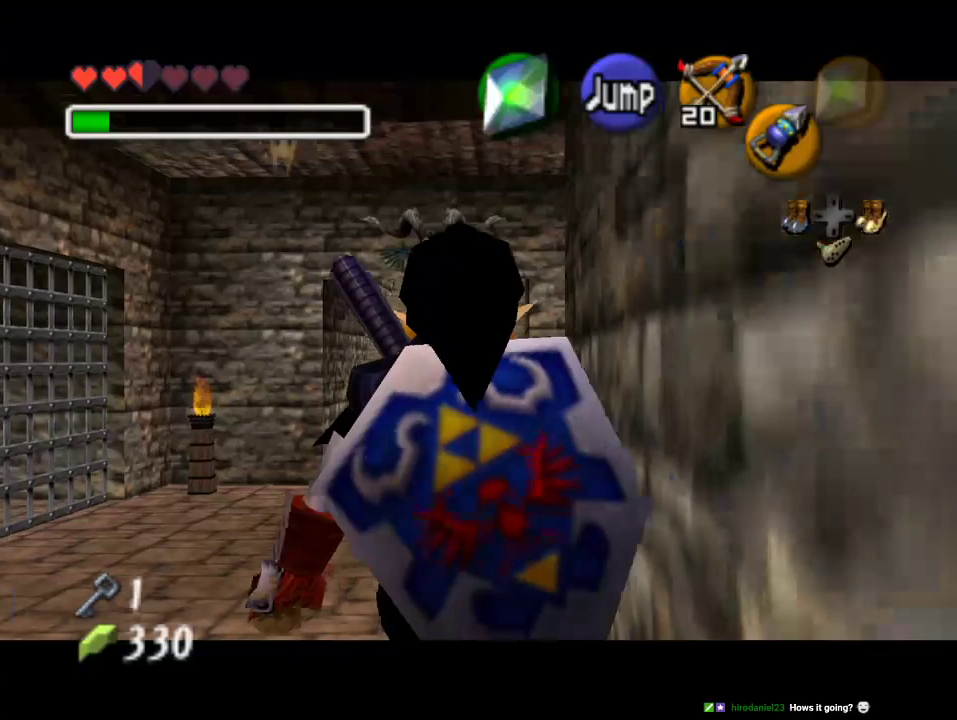
{"buttons": [], "left_stick": "up", "events": [[200, "A", "down"], [300, "A", "up"], [333, "left_stick", "up-right"], [400, "left_stick", "up"]]}
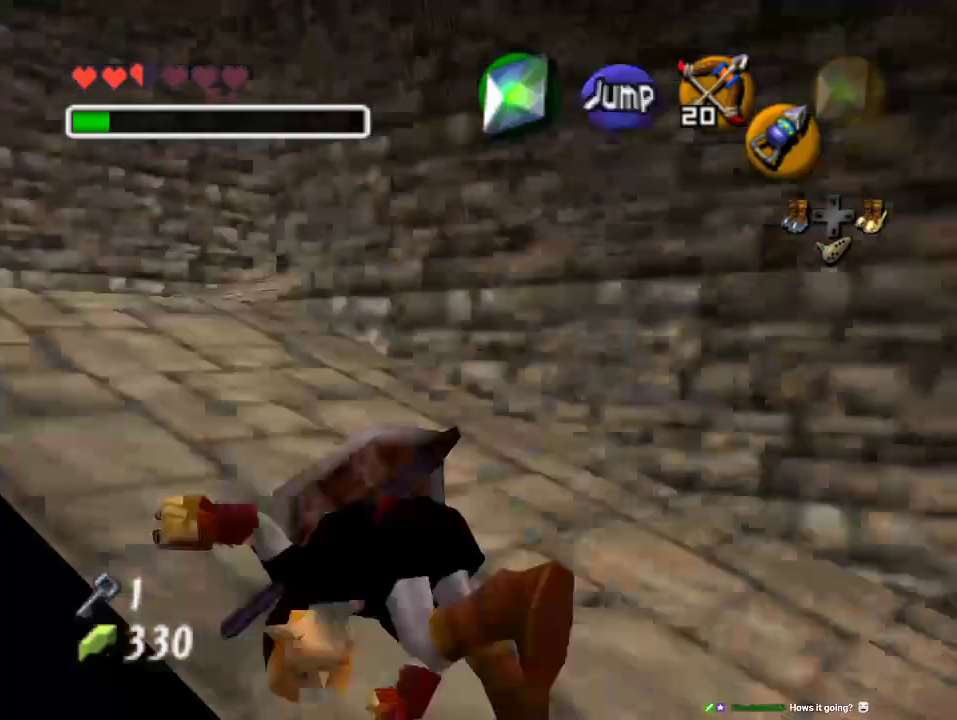
{"buttons": [], "left_stick": "up-right", "events": [[267, "left_stick", "up-right"]]}
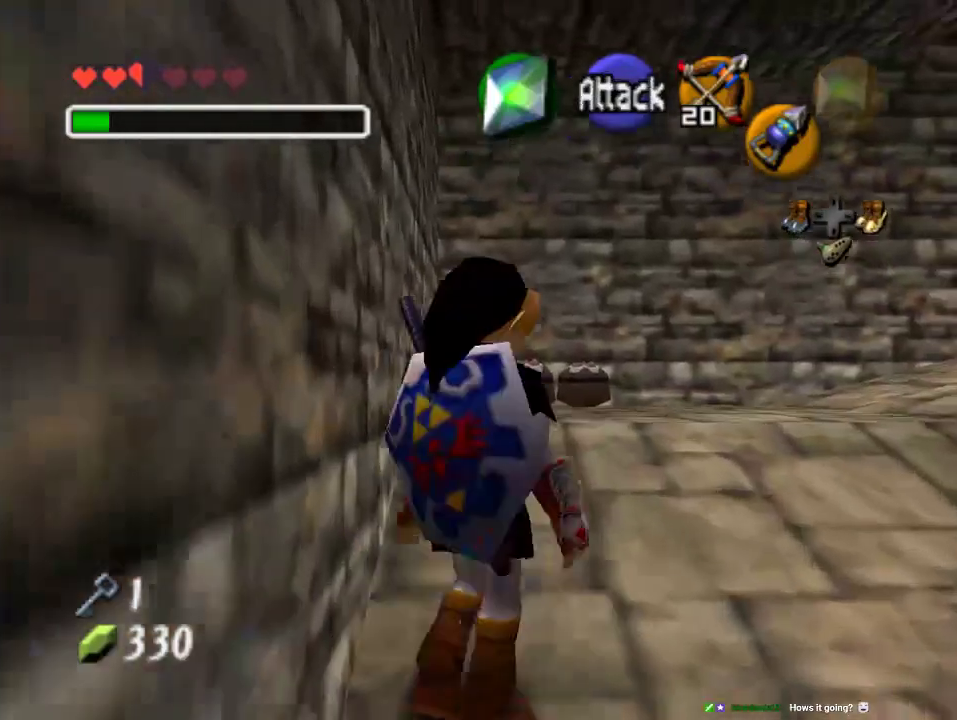
{"buttons": [], "left_stick": "up-right", "events": []}
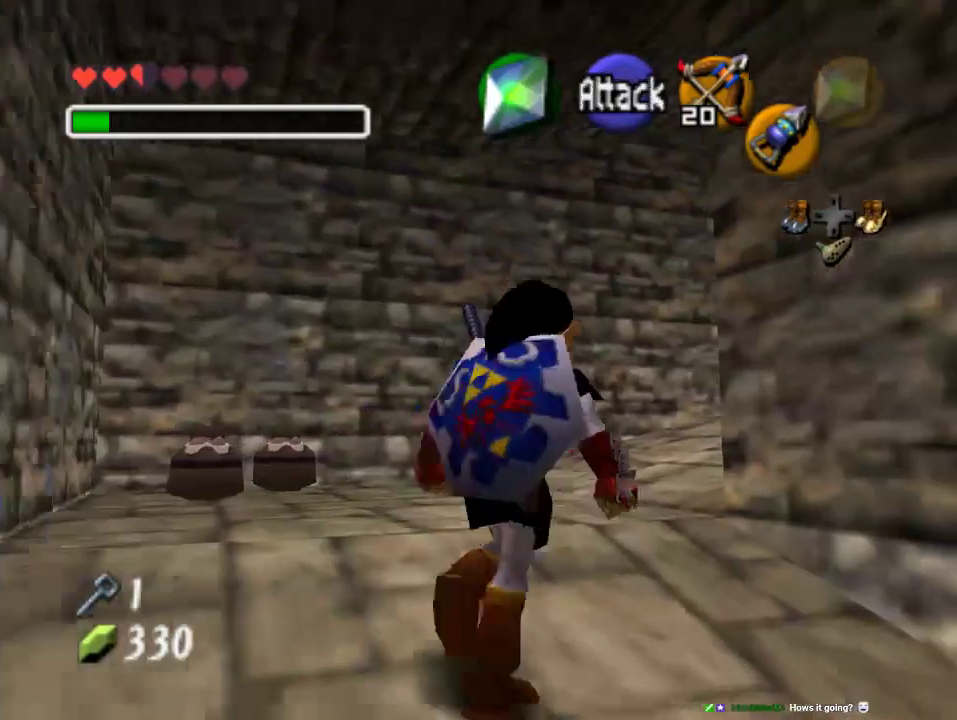
{"buttons": [], "left_stick": "up-left", "events": [[33, "left_stick", "up"], [500, "left_stick", "up-left"]]}
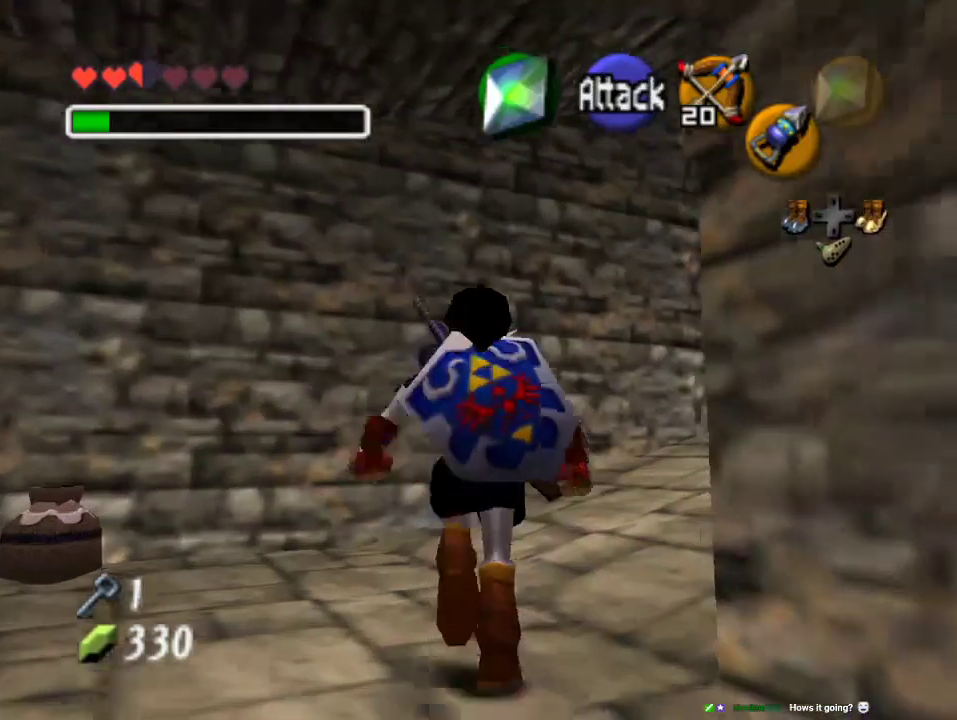
{"buttons": [], "left_stick": "center", "events": [[100, "left_stick", "left"], [333, "left_stick", "up-left"], [467, "left_stick", "center"]]}
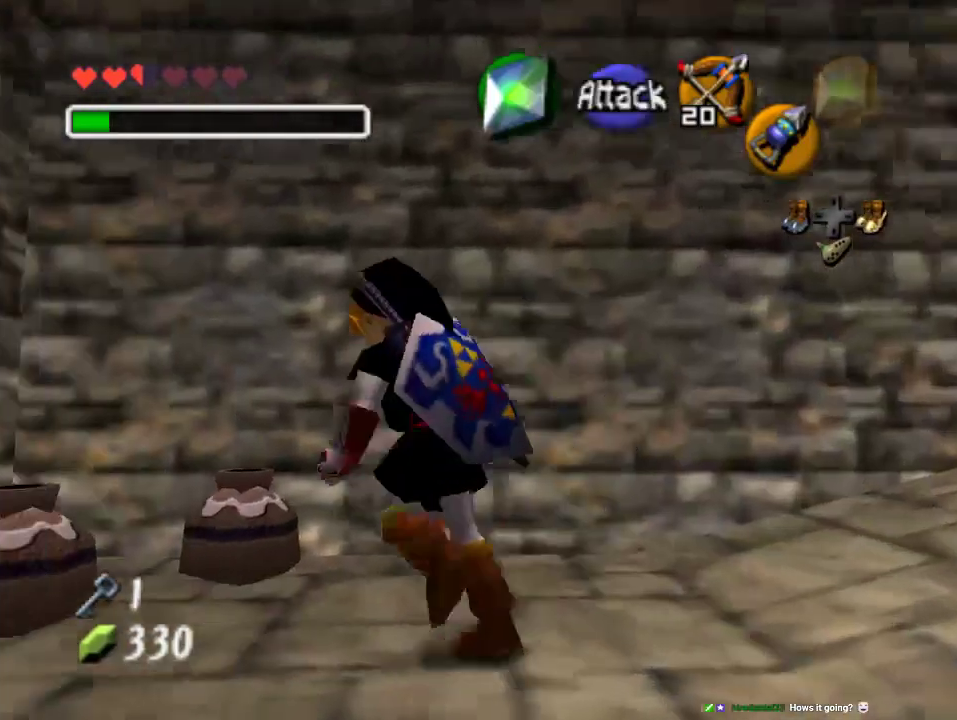
{"buttons": ["C_DOWN"], "left_stick": "center", "events": [[367, "C_DOWN", "down"]]}
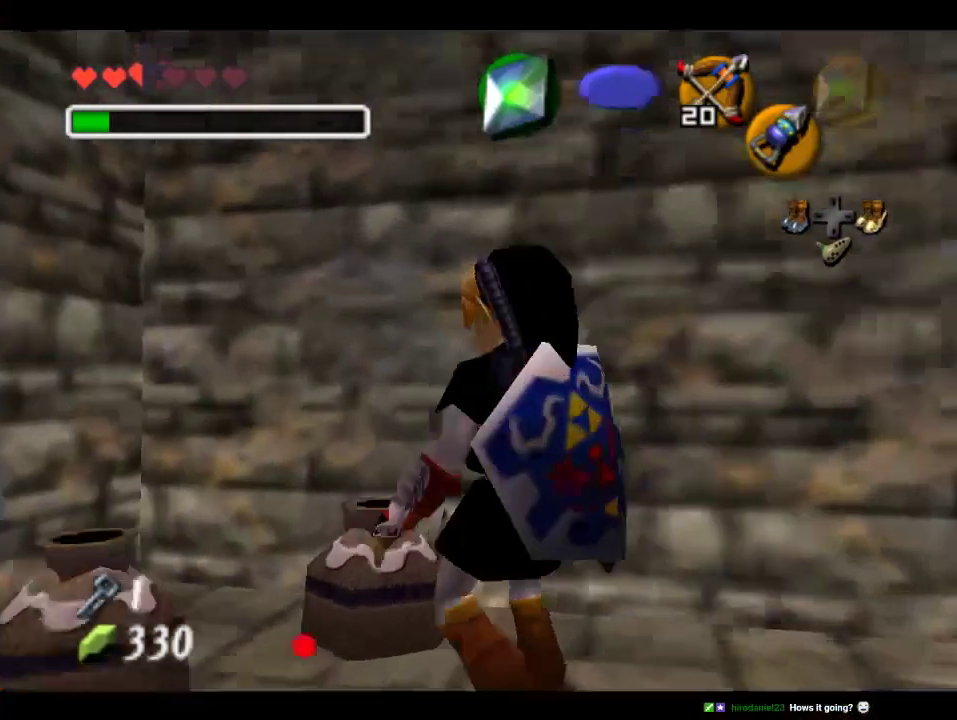
{"buttons": ["C_DOWN"], "left_stick": "up-left", "events": [[200, "left_stick", "up-left"]]}
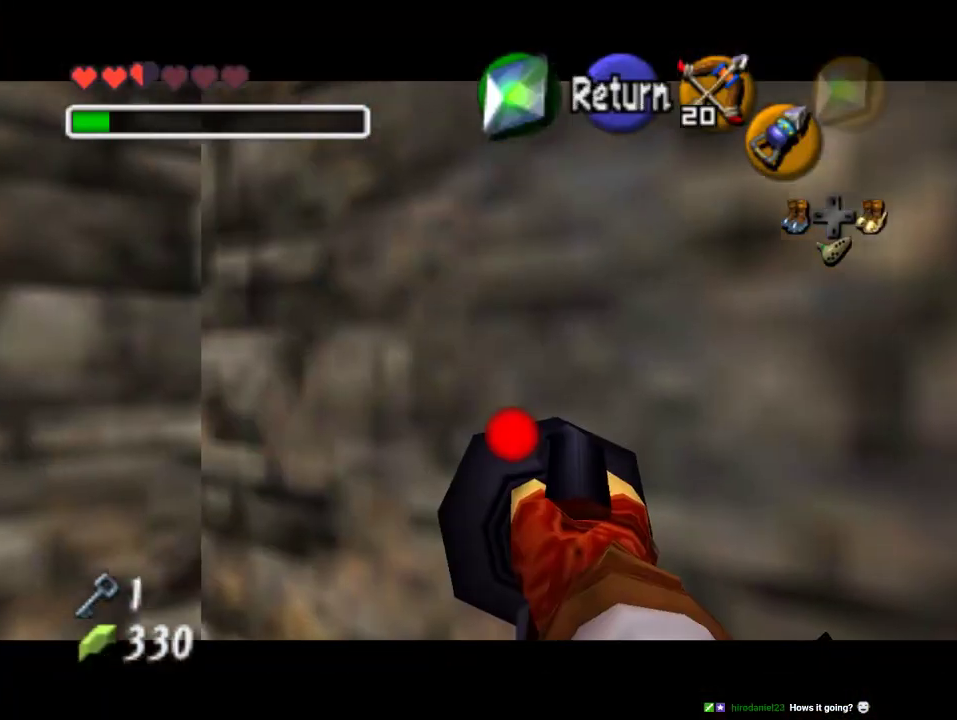
{"buttons": [], "left_stick": "center", "events": [[267, "C_DOWN", "up"], [300, "left_stick", "center"]]}
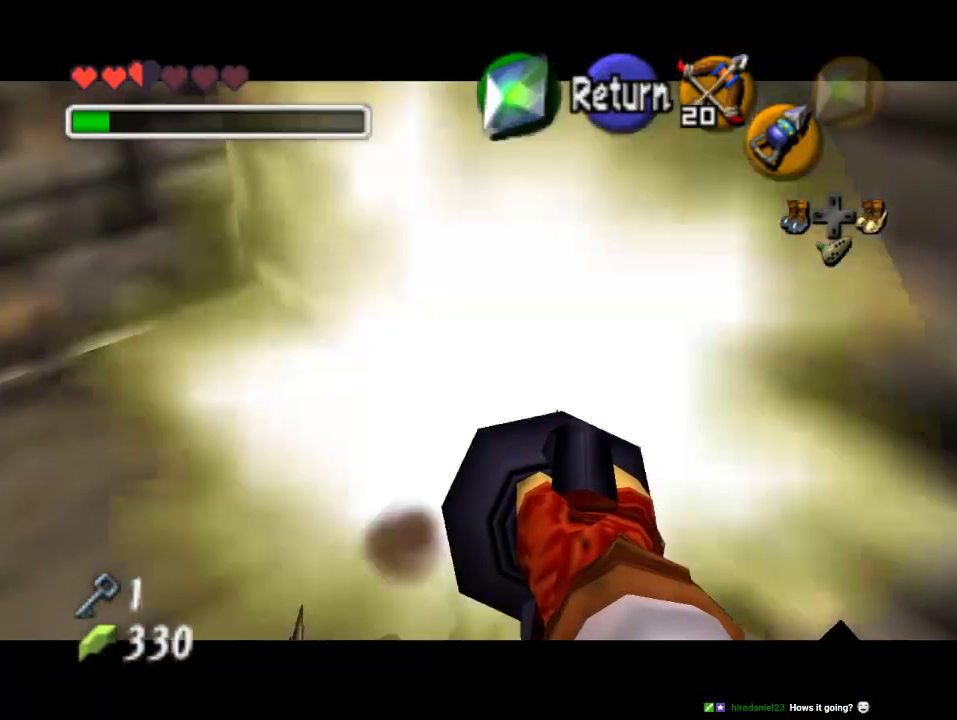
{"buttons": ["C_DOWN"], "left_stick": "left", "events": [[200, "left_stick", "left"], [467, "C_DOWN", "down"]]}
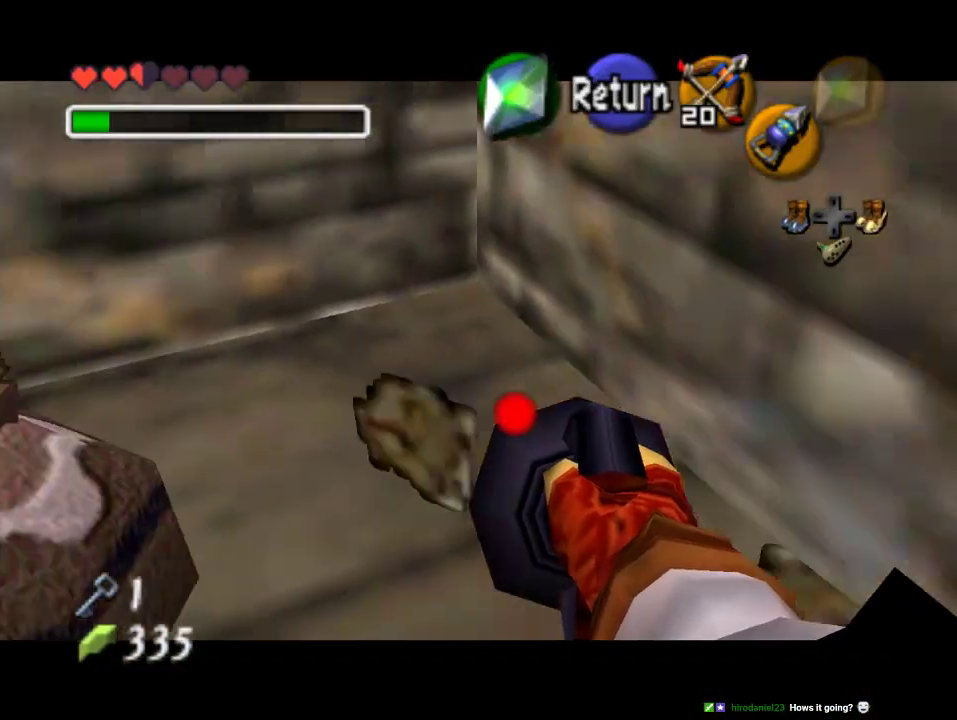
{"buttons": [], "left_stick": "center", "events": [[367, "left_stick", "center"], [433, "C_DOWN", "up"]]}
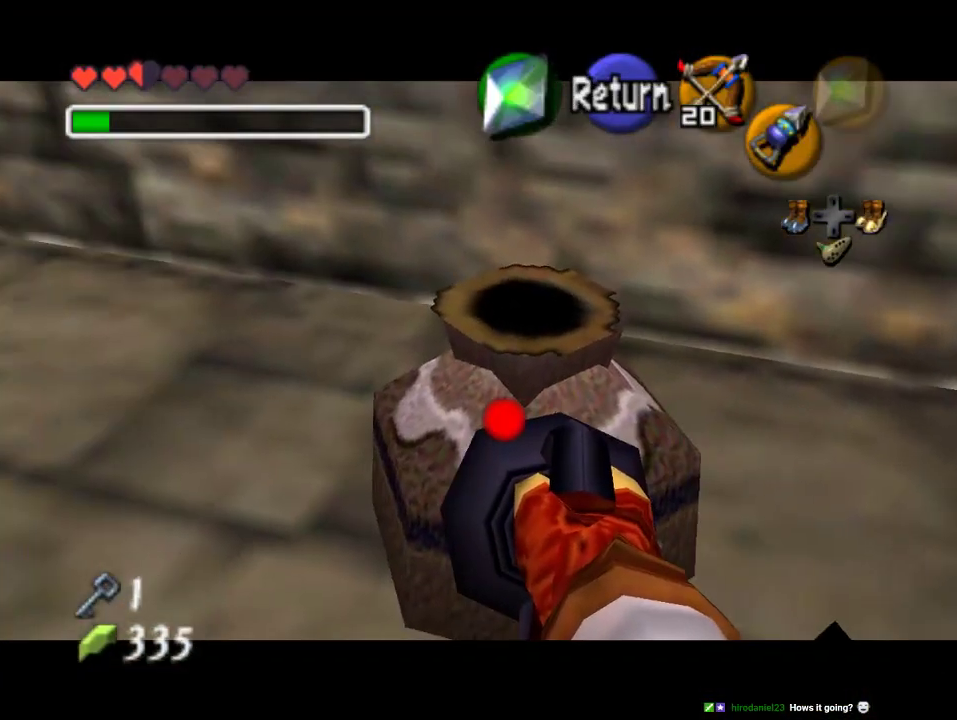
{"buttons": ["A"], "left_stick": "center", "events": [[467, "A", "down"]]}
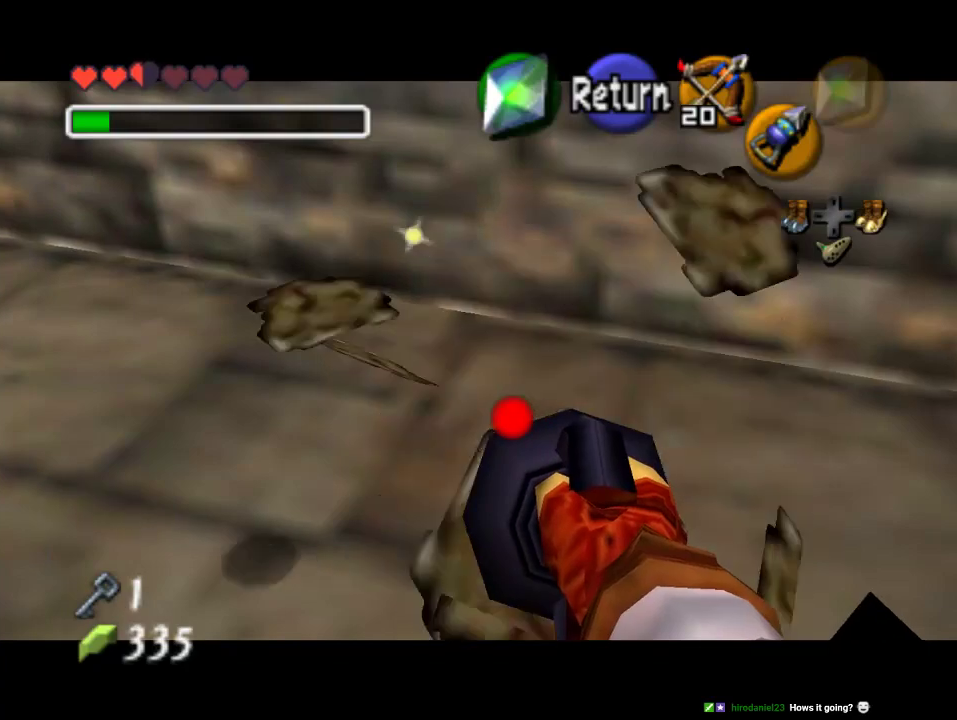
{"buttons": [], "left_stick": "up-left", "events": [[67, "left_stick", "up"], [100, "A", "up"], [233, "left_stick", "up-left"]]}
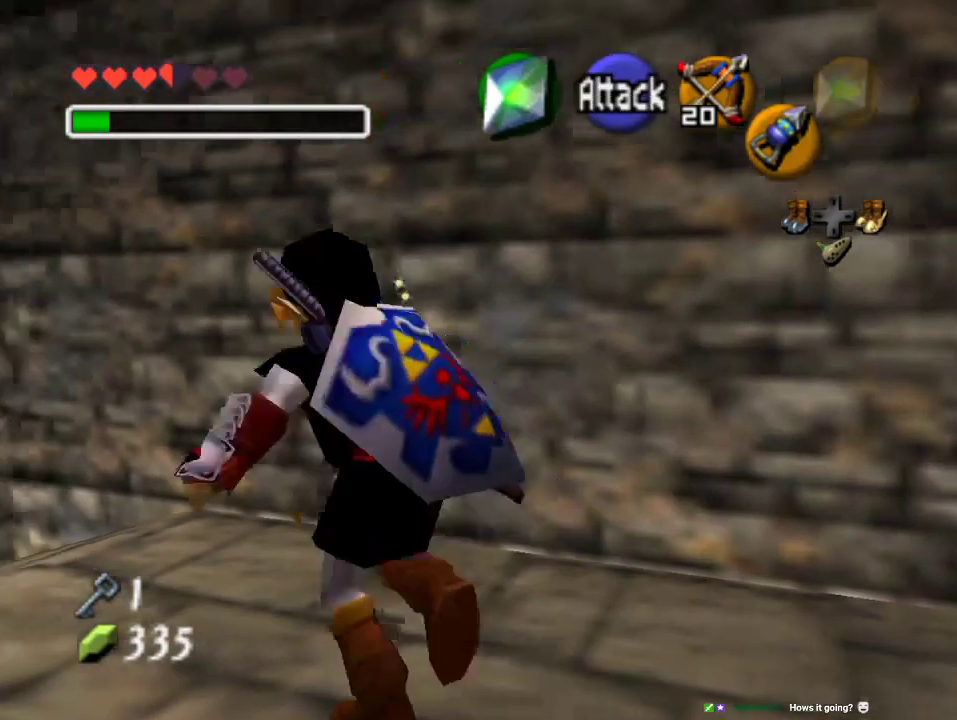
{"buttons": ["A"], "left_stick": "down-left", "events": [[67, "left_stick", "center"], [233, "left_stick", "down-left"], [433, "A", "down"]]}
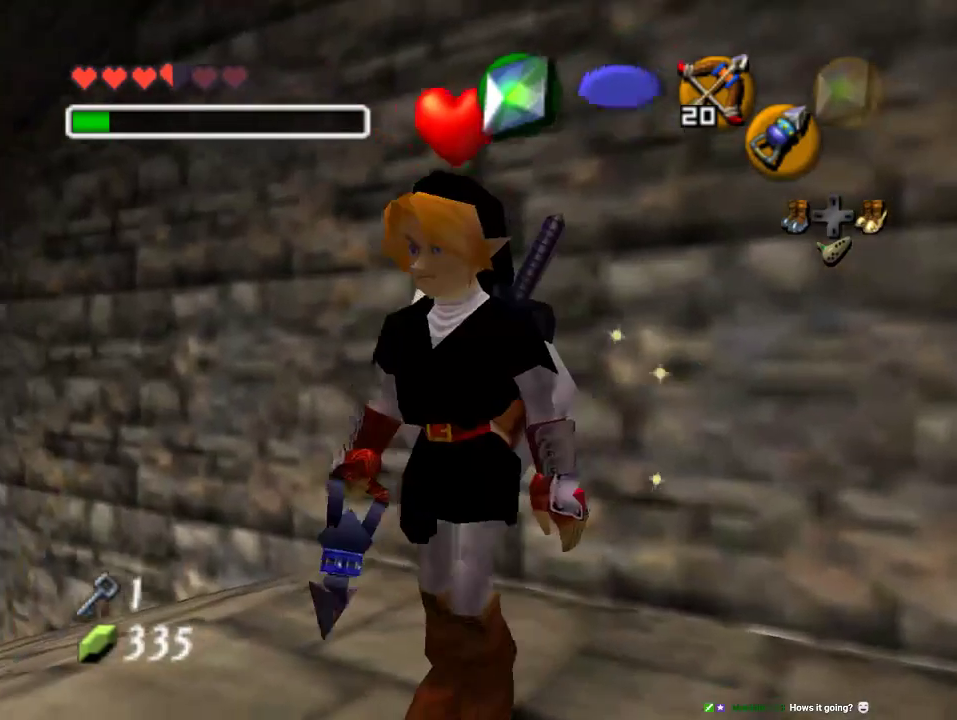
{"buttons": [], "left_stick": "up", "events": [[67, "A", "up"], [100, "left_stick", "up"]]}
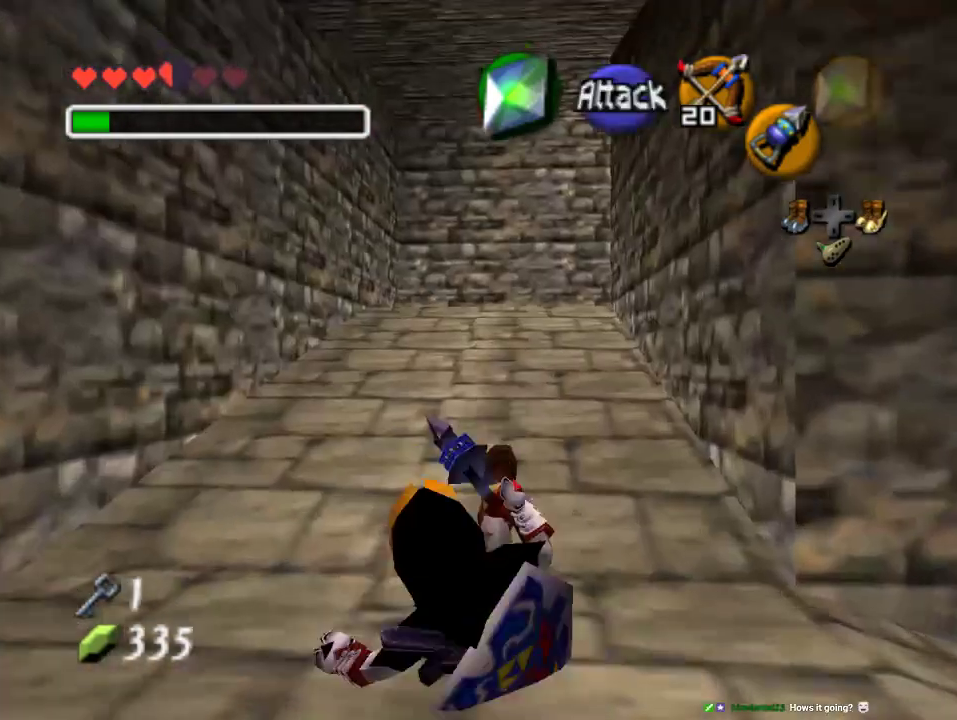
{"buttons": ["A"], "left_stick": "up", "events": [[500, "A", "down"]]}
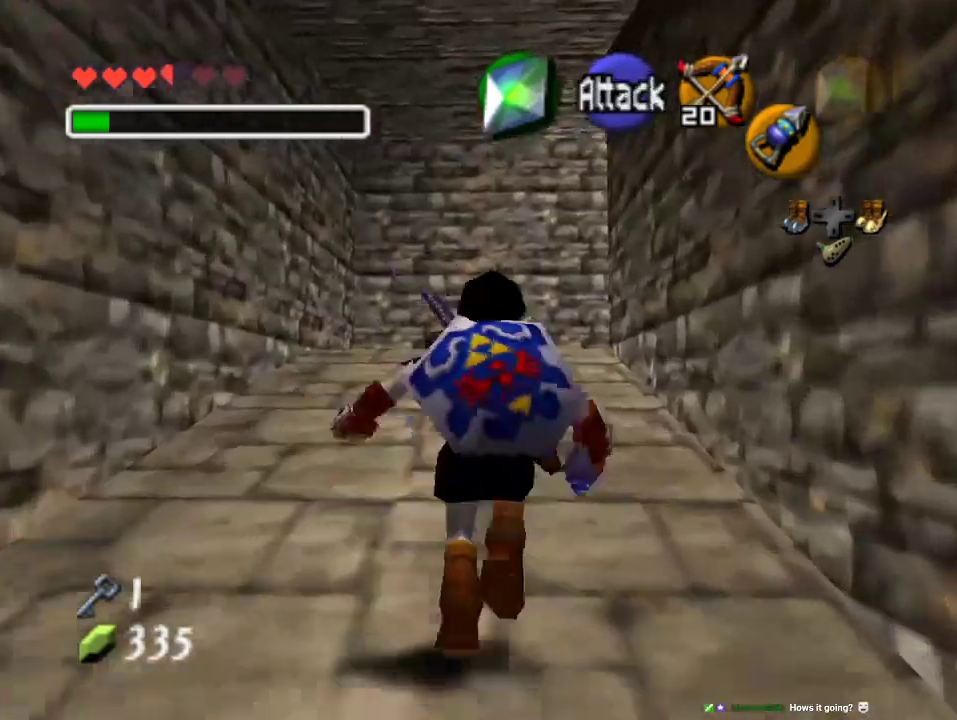
{"buttons": [], "left_stick": "up", "events": [[200, "A", "up"]]}
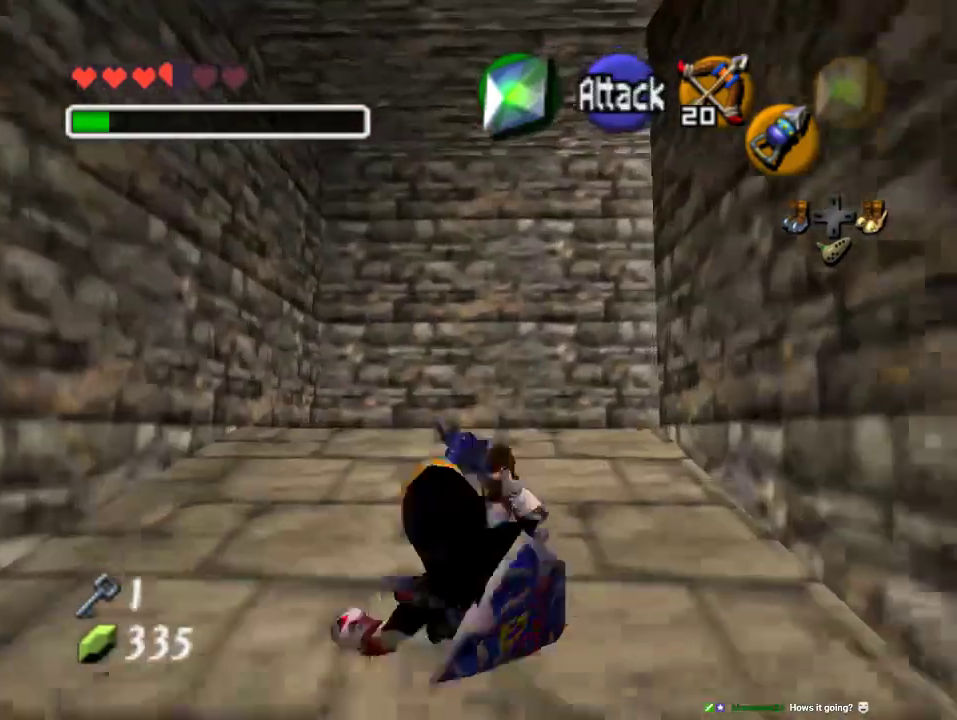
{"buttons": [], "left_stick": "up", "events": [[67, "left_stick", "up-right"], [233, "left_stick", "up"]]}
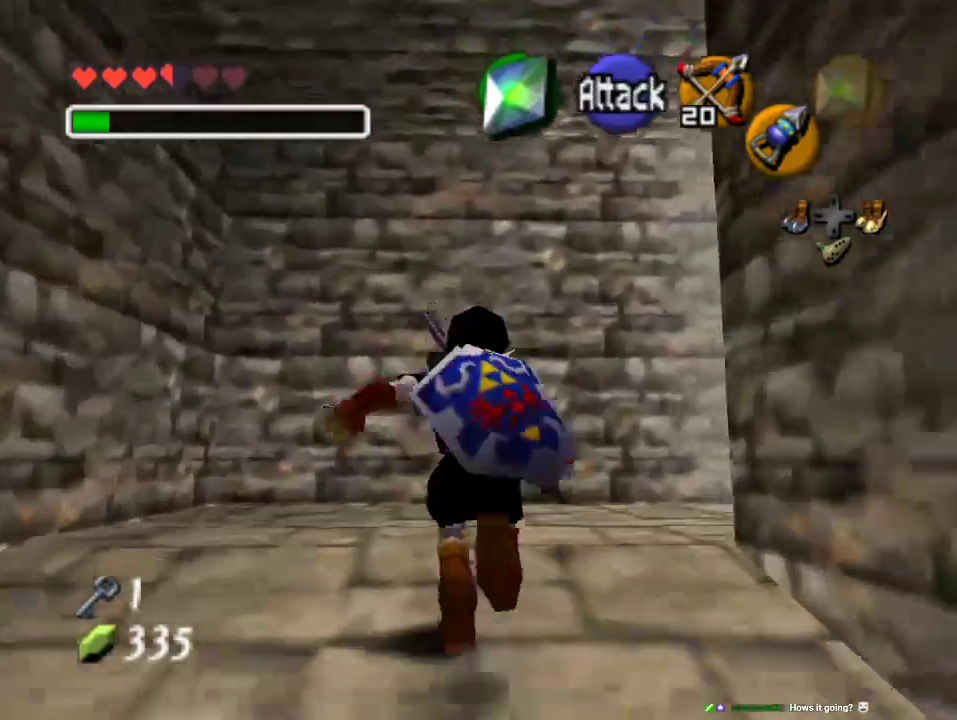
{"buttons": ["A"], "left_stick": "up-right", "events": [[67, "left_stick", "up-right"], [333, "A", "down"]]}
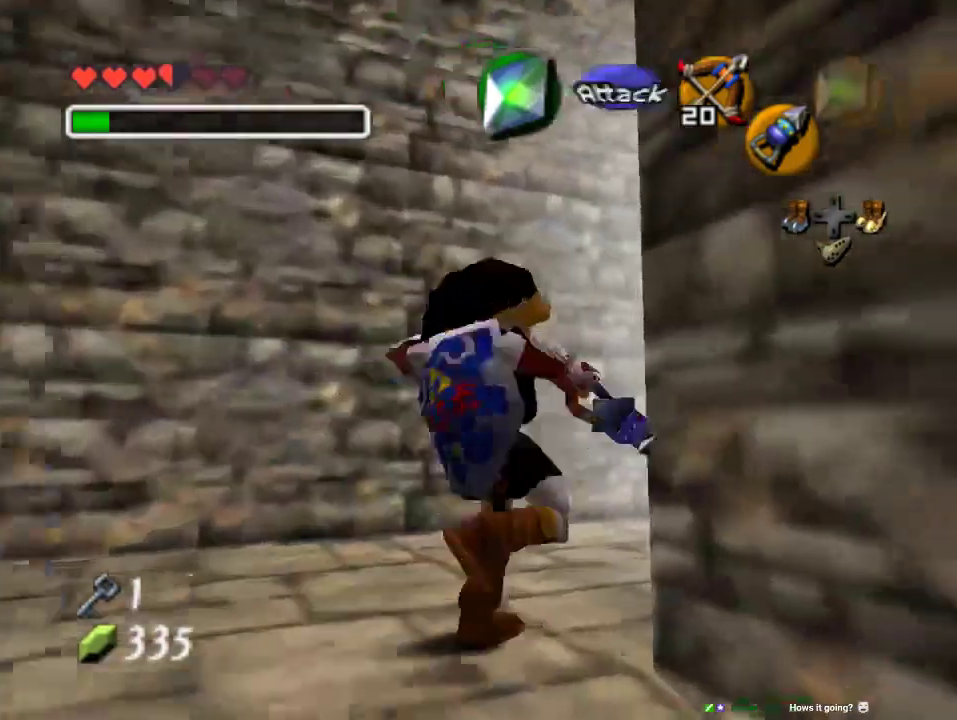
{"buttons": ["A"], "left_stick": "up-right", "events": []}